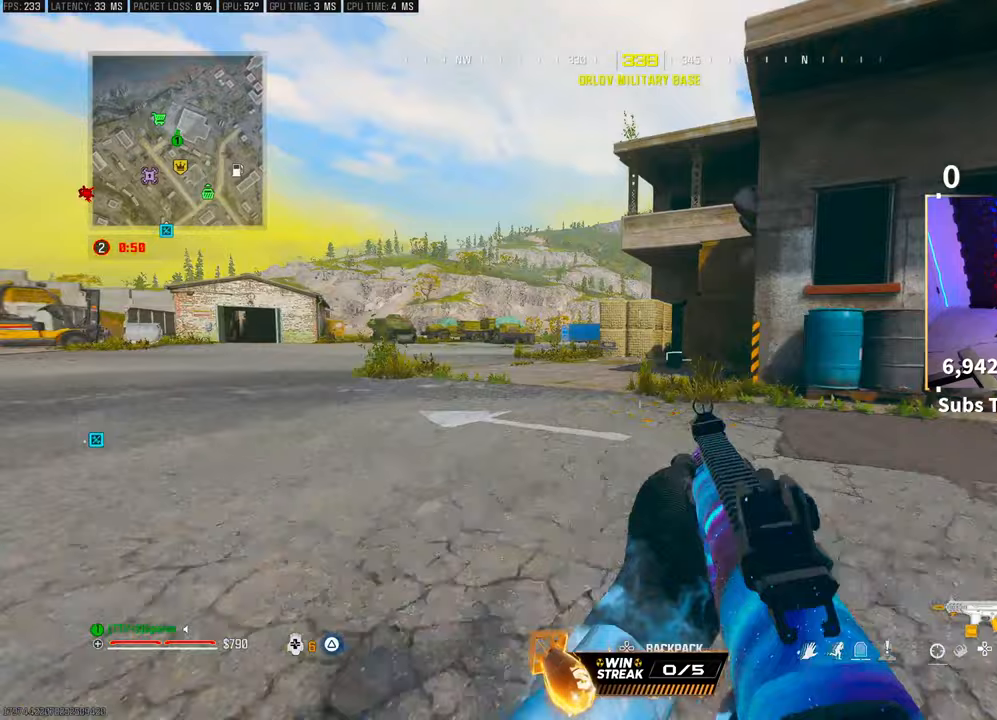
Gameplay with a controller (PlayStation layout); each line is a JSON object with the inputs held at the frame after it. "events" lists button and stick changes between this image and that frame as [ms after this image, input, new state], when the widget could be followed in between.
{"buttons": [], "left_stick": "up", "right_stick": "center", "events": [[33, "R3", "up"], [117, "CROSS", "up"]]}
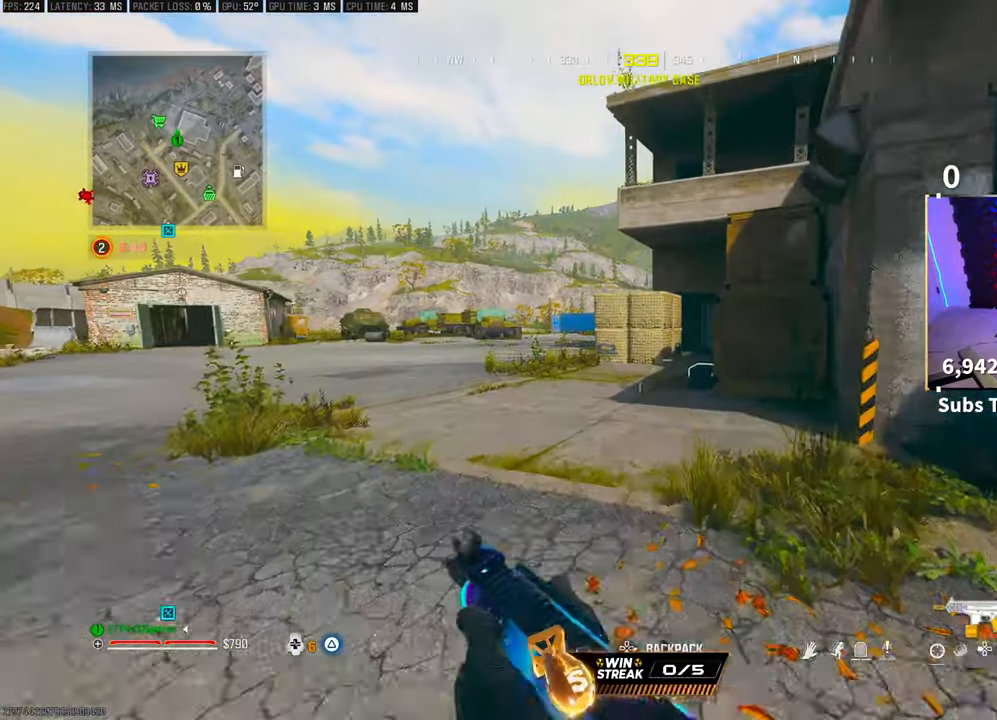
{"buttons": [], "left_stick": "up", "right_stick": "center", "events": []}
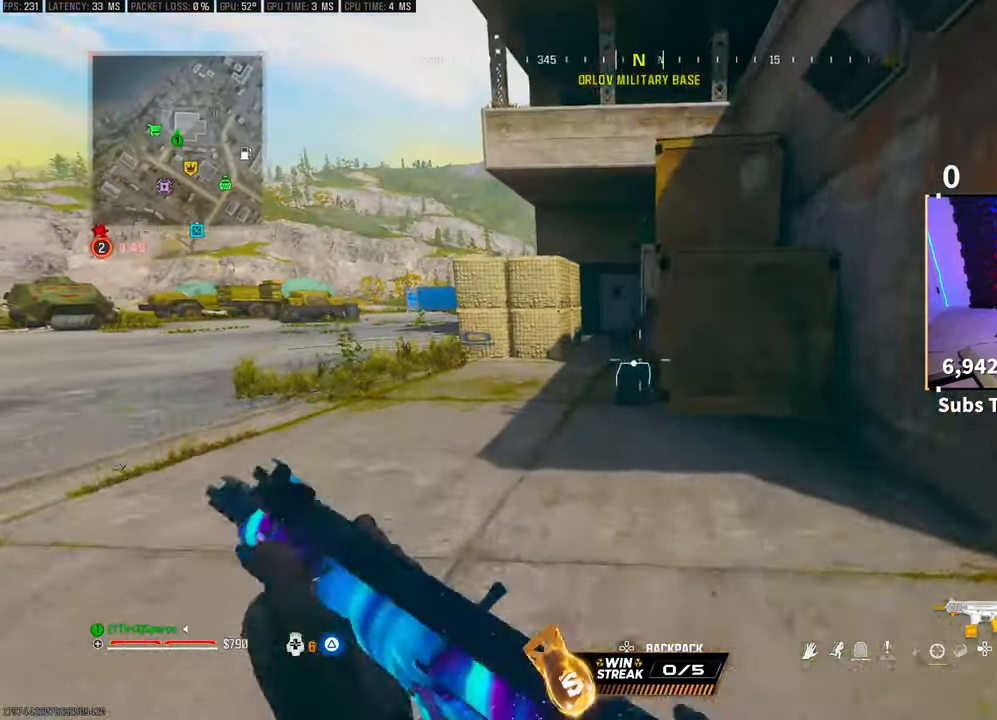
{"buttons": [], "left_stick": "up", "right_stick": "center", "events": [[233, "right_stick", "down-right"], [383, "right_stick", "center"], [400, "SQUARE", "down"], [483, "SQUARE", "up"]]}
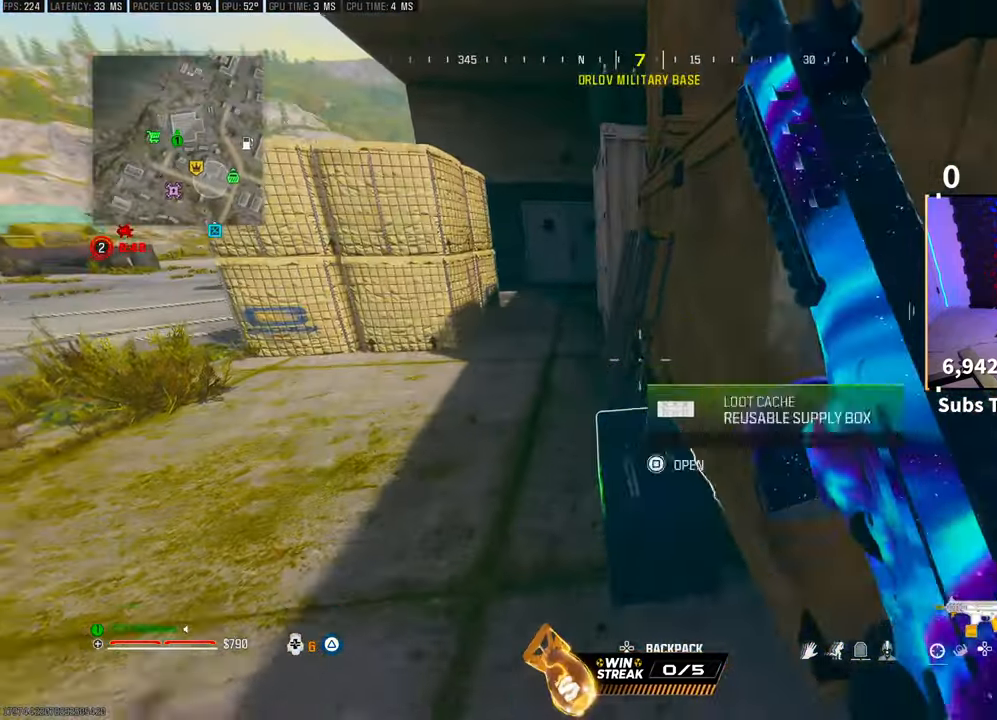
{"buttons": [], "left_stick": "left", "right_stick": "down", "events": [[17, "left_stick", "down"], [50, "TRIANGLE", "down"], [117, "TRIANGLE", "up"], [183, "TRIANGLE", "down"], [250, "TRIANGLE", "up"], [367, "left_stick", "left"], [433, "right_stick", "down"]]}
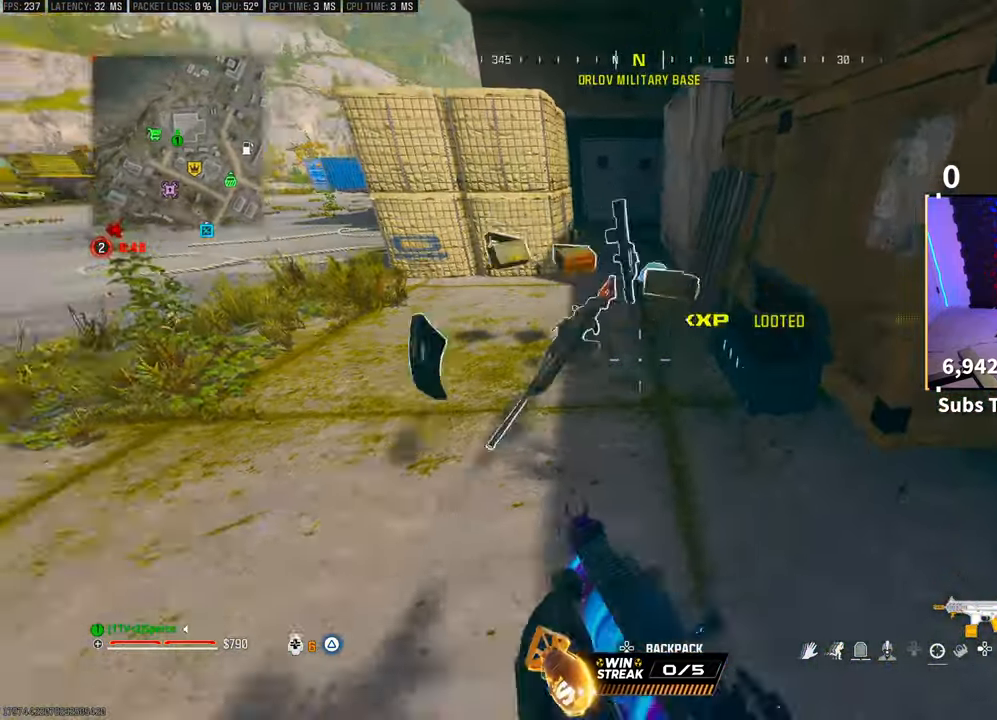
{"buttons": [], "left_stick": "up-left", "right_stick": "center"}
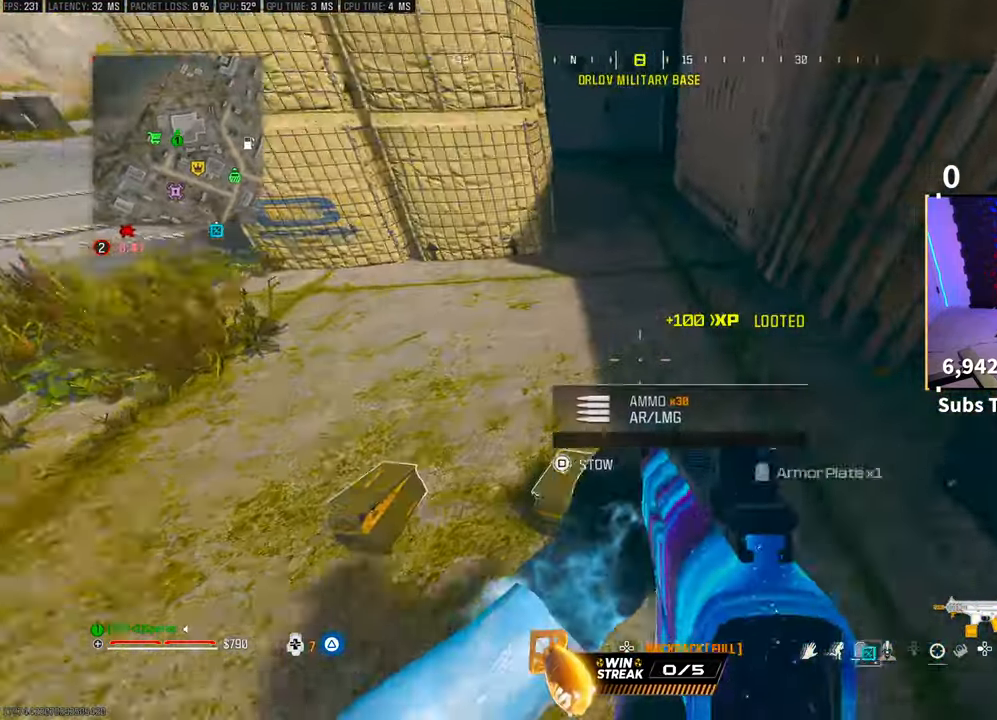
{"buttons": [], "left_stick": "up-right", "right_stick": "center", "events": [[33, "left_stick", "center"], [183, "left_stick", "up-right"], [183, "right_stick", "up"], [250, "left_stick", "up"], [283, "L3", "down"], [317, "CROSS", "down"], [350, "right_stick", "center"], [400, "L3", "up"], [450, "CROSS", "up"], [467, "left_stick", "up-right"]]}
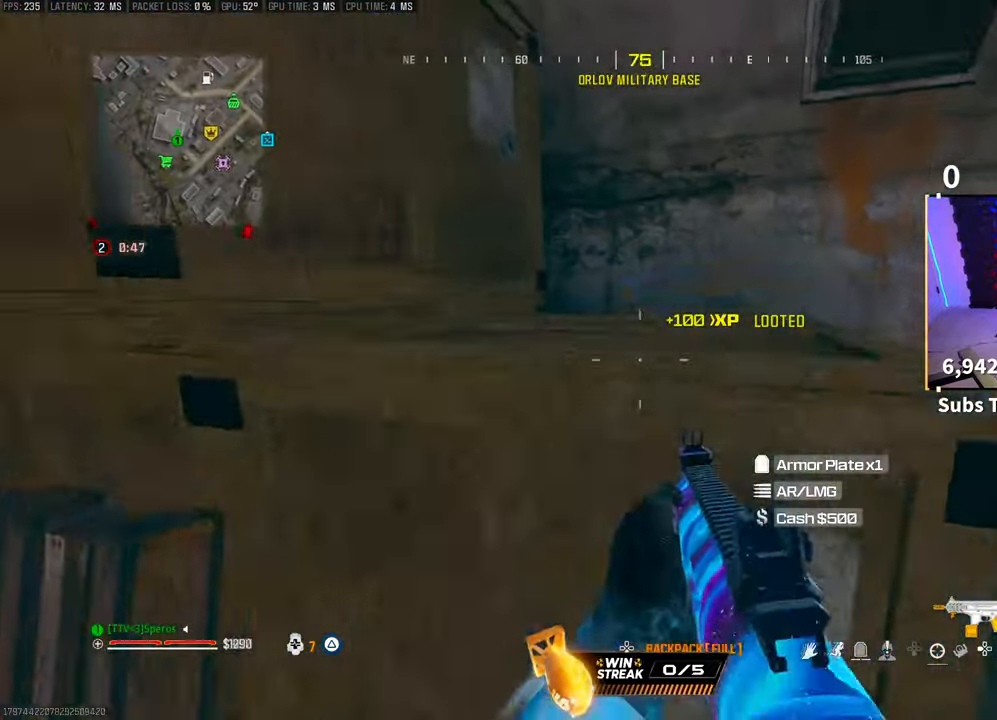
{"buttons": ["CROSS"], "left_stick": "up-left", "right_stick": "left", "events": [[17, "CROSS", "down"], [67, "L3", "down"], [67, "left_stick", "up"], [133, "CROSS", "up"], [183, "L3", "up"], [200, "CROSS", "down"], [200, "right_stick", "up-left"], [300, "right_stick", "center"], [350, "CROSS", "up"], [400, "left_stick", "up-left"], [450, "right_stick", "left"], [500, "CROSS", "down"]]}
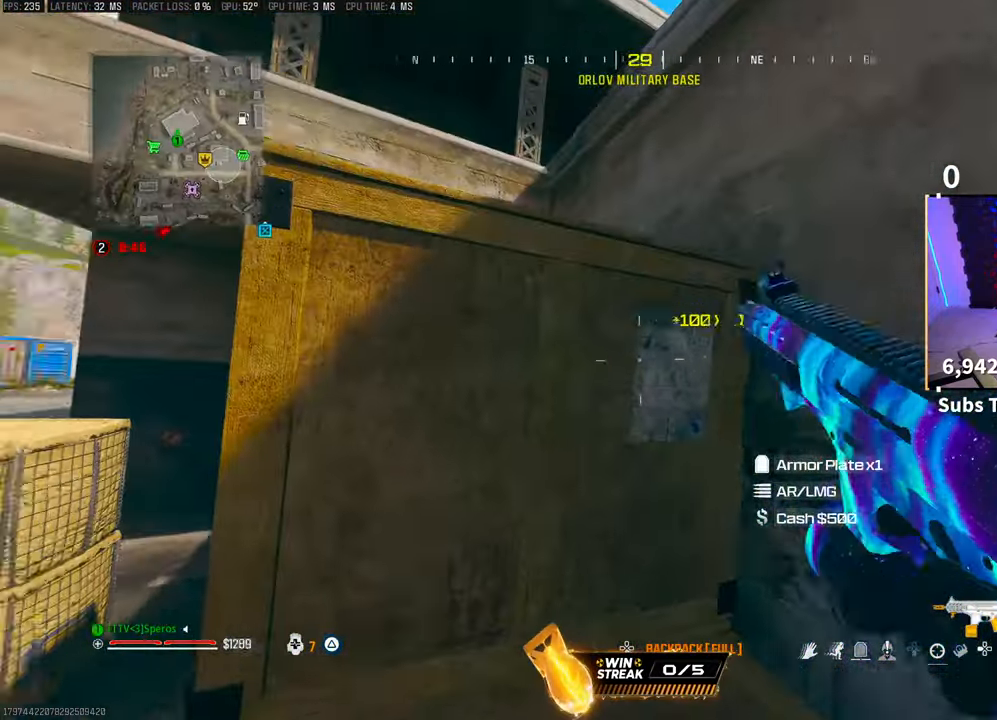
{"buttons": ["CROSS"], "left_stick": "up", "right_stick": "right", "events": [[33, "right_stick", "center"], [83, "L3", "down"], [83, "left_stick", "up"], [133, "CROSS", "up"], [183, "L3", "up"], [200, "CROSS", "down"], [267, "L3", "down"], [317, "CROSS", "up"], [367, "L3", "up"], [417, "CROSS", "down"], [417, "right_stick", "up-right"], [467, "right_stick", "right"]]}
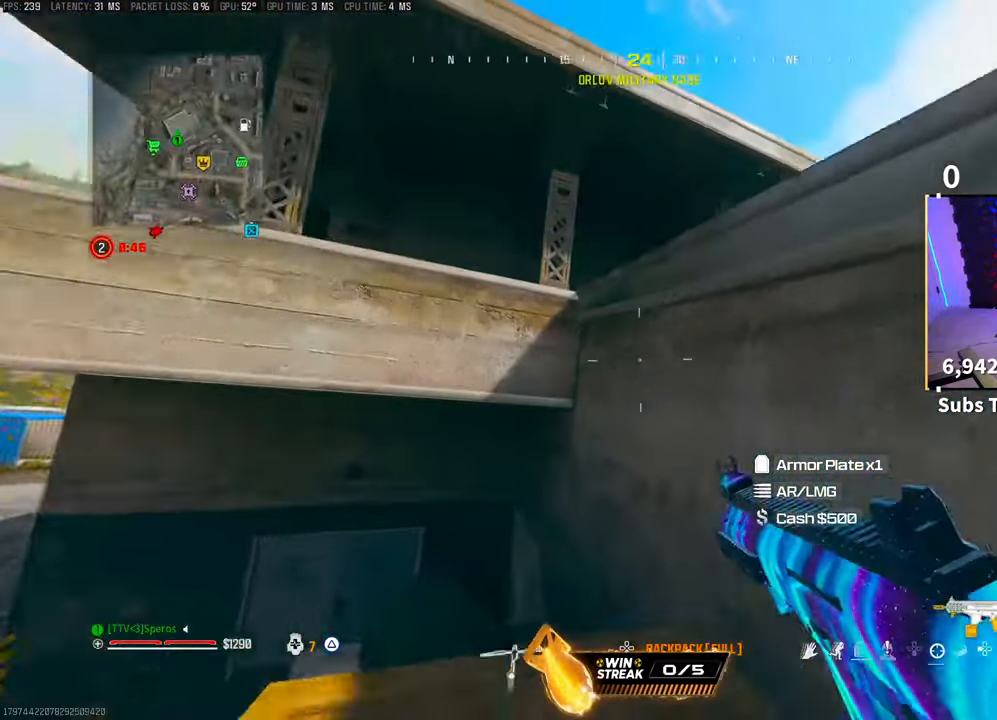
{"buttons": ["CROSS", "L3"], "left_stick": "up", "right_stick": "center", "events": [[33, "CROSS", "up"], [33, "left_stick", "center"], [150, "left_stick", "up-right"], [200, "CROSS", "down"], [267, "L3", "down"], [317, "right_stick", "center"], [333, "CROSS", "up"], [417, "CROSS", "down"], [450, "left_stick", "up"]]}
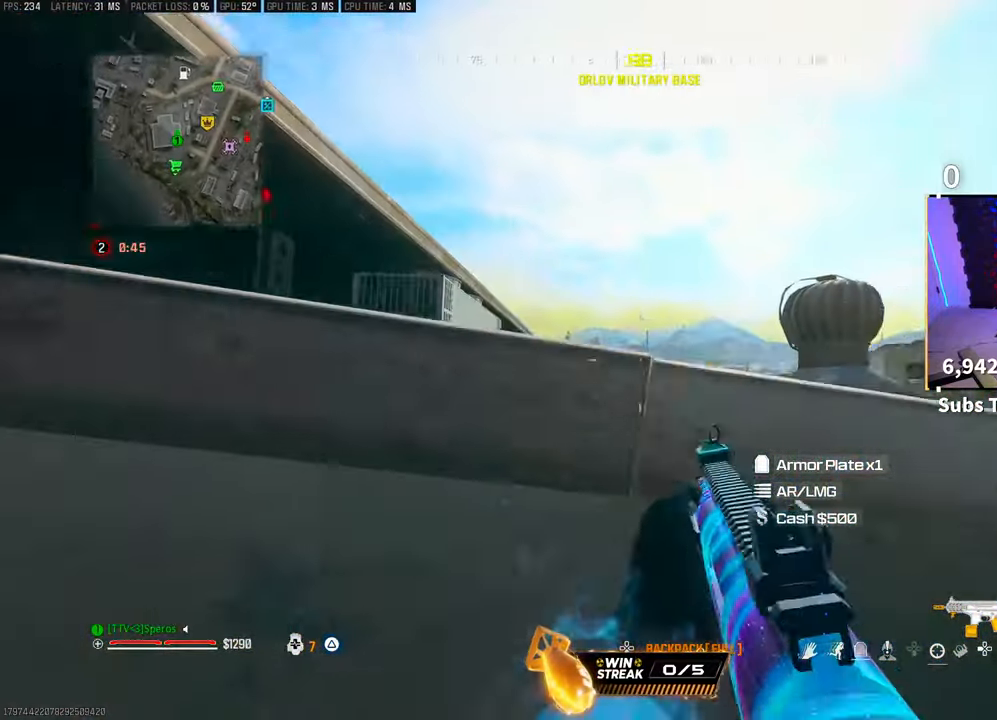
{"buttons": [], "left_stick": "up", "right_stick": "center", "events": [[17, "CROSS", "up"], [17, "right_stick", "left"], [83, "CROSS", "down"], [83, "L3", "up"], [133, "L3", "down"], [200, "CROSS", "up"], [233, "right_stick", "center"], [267, "CROSS", "down"], [267, "L3", "up"], [417, "CROSS", "up"]]}
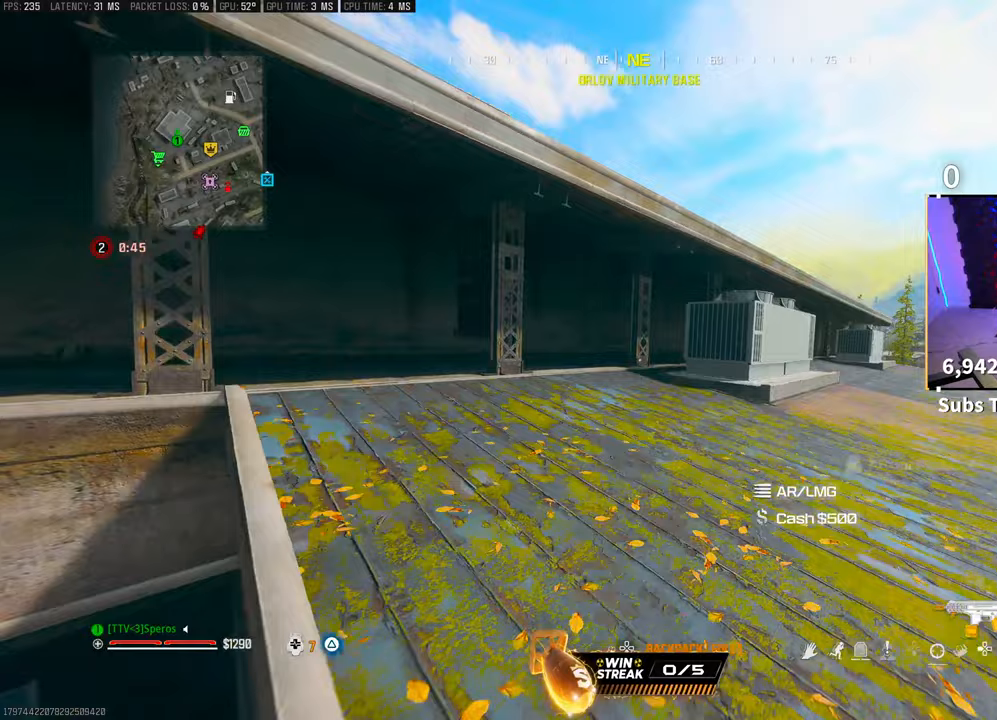
{"buttons": ["TRIANGLE"], "left_stick": "up", "right_stick": "center", "events": [[33, "left_stick", "center"], [167, "right_stick", "right"], [183, "left_stick", "up"], [267, "right_stick", "center"], [333, "L3", "down"], [433, "TRIANGLE", "down"], [500, "L3", "up"]]}
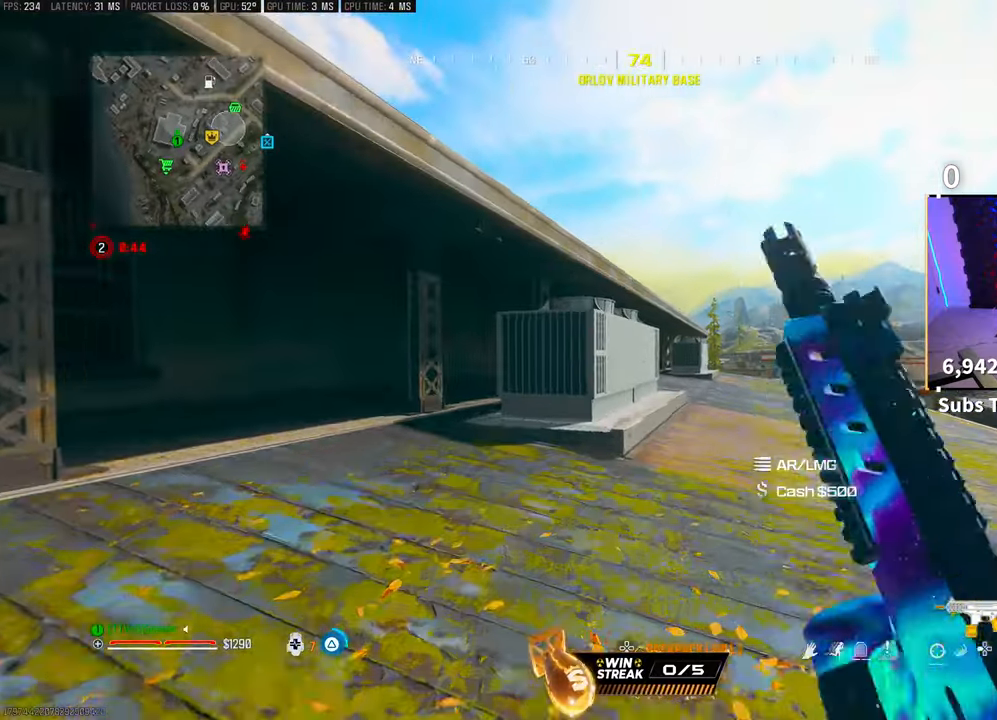
{"buttons": [], "left_stick": "up-left", "right_stick": "center", "events": [[17, "TRIANGLE", "up"], [83, "L3", "down"], [83, "TRIANGLE", "down"], [133, "TRIANGLE", "up"], [167, "left_stick", "up-left"], [183, "L3", "up"], [333, "CROSS", "down"], [467, "CROSS", "up"]]}
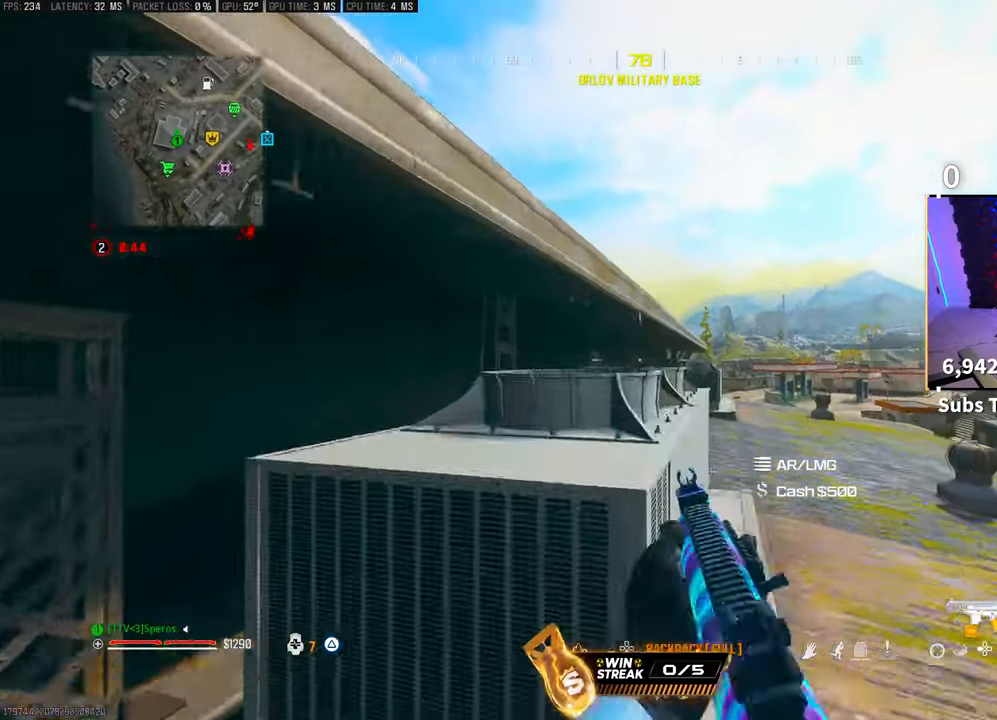
{"buttons": [], "left_stick": "center", "right_stick": "right", "events": [[33, "left_stick", "up"], [50, "CROSS", "down"], [183, "CROSS", "up"], [317, "left_stick", "center"], [400, "right_stick", "right"]]}
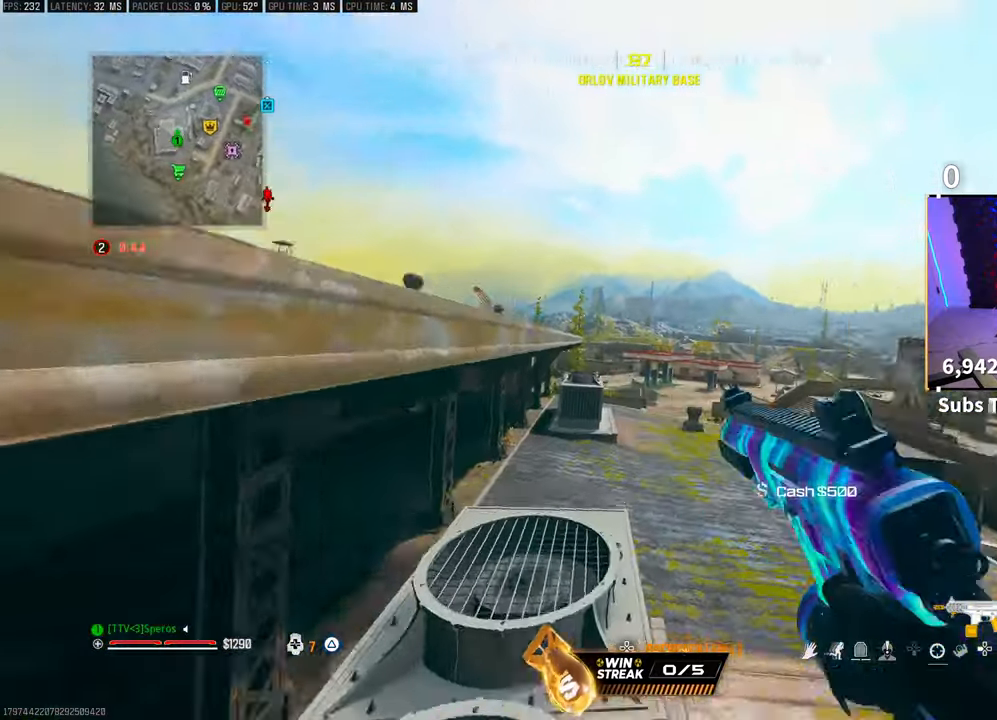
{"buttons": ["TRIANGLE"], "left_stick": "down", "right_stick": "center", "events": [[33, "left_stick", "up"], [117, "L3", "down"], [217, "L3", "up"], [217, "right_stick", "center"], [267, "CROSS", "down"], [333, "left_stick", "center"], [400, "CROSS", "up"], [483, "TRIANGLE", "down"], [483, "left_stick", "down"]]}
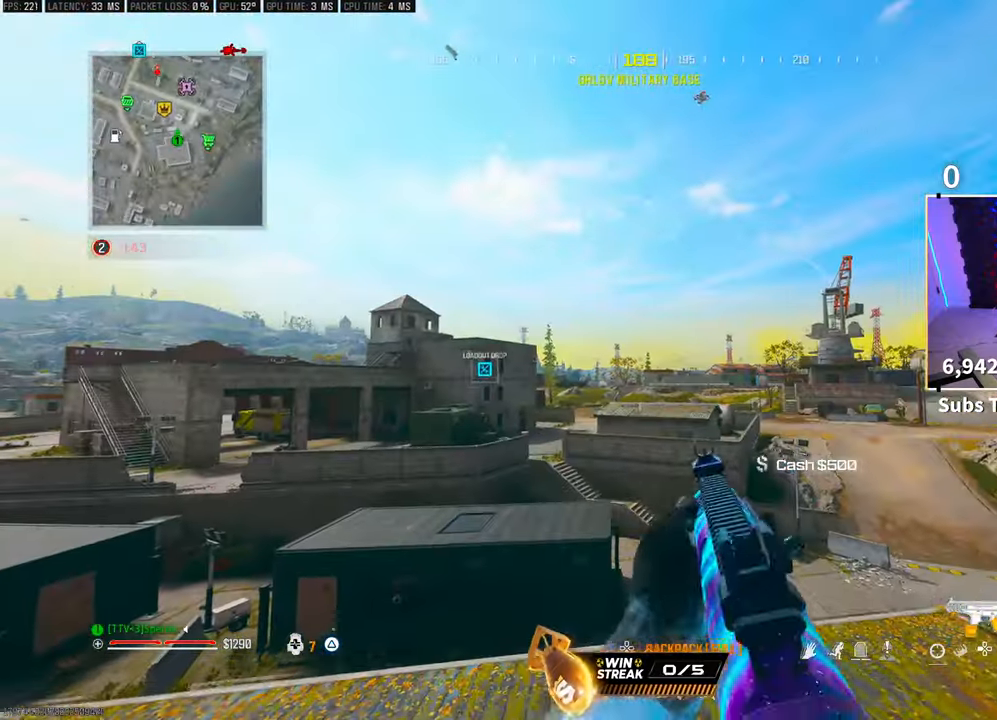
{"buttons": ["L2"], "left_stick": "up-left", "right_stick": "center", "events": [[50, "TRIANGLE", "up"], [200, "right_stick", "up-left"], [317, "left_stick", "left"], [350, "right_stick", "center"], [400, "L2", "down"], [467, "left_stick", "up-left"]]}
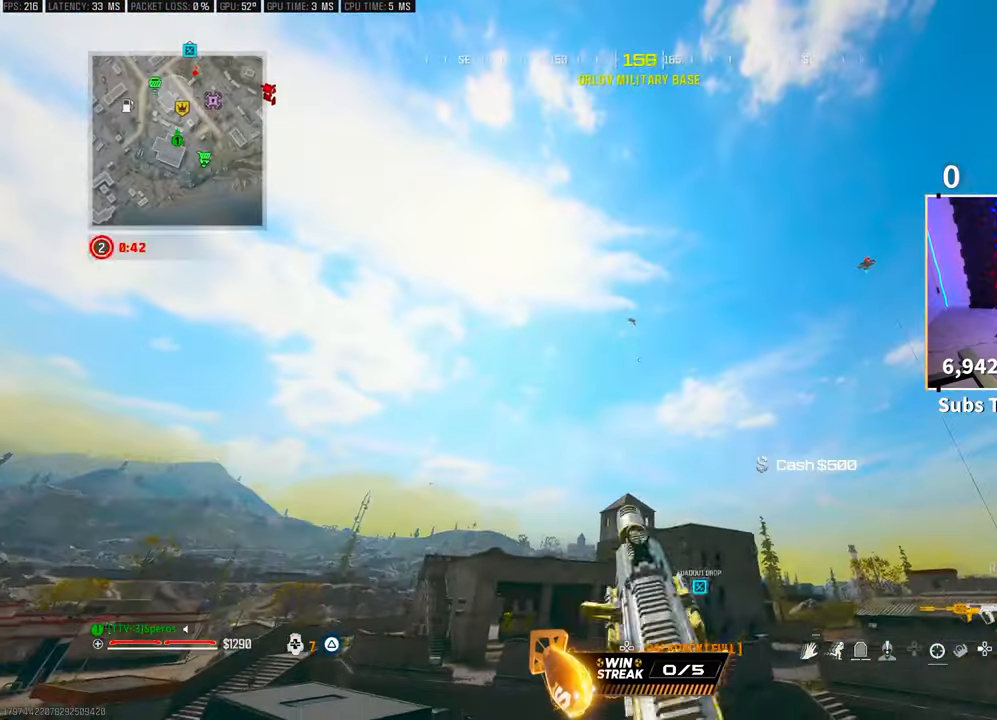
{"buttons": ["L2"], "left_stick": "center", "right_stick": "center", "events": [[300, "R3", "down"], [367, "left_stick", "center"], [400, "R3", "up"]]}
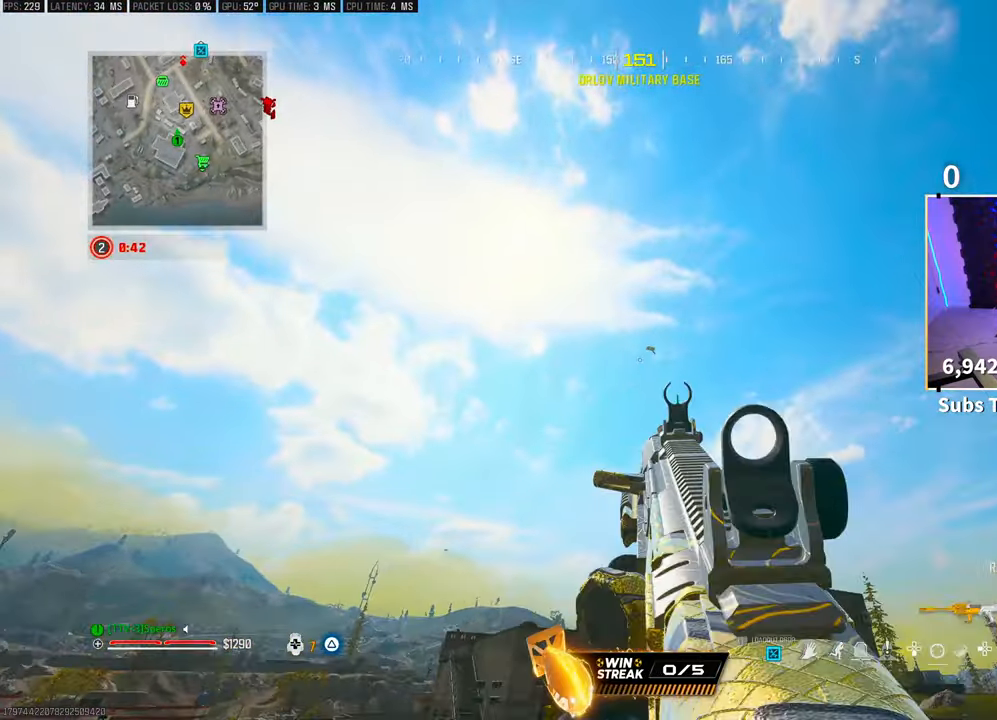
{"buttons": ["L2", "R2"], "left_stick": "center", "right_stick": "center", "events": [[500, "R2", "down"]]}
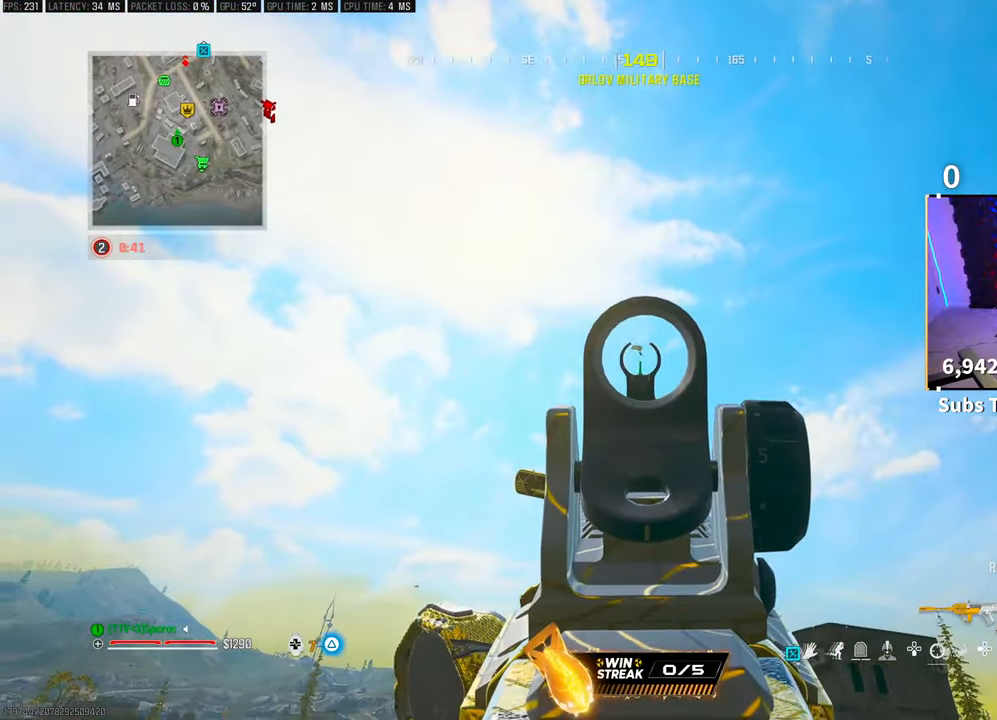
{"buttons": ["L2", "R2"], "left_stick": "center", "right_stick": "center", "events": []}
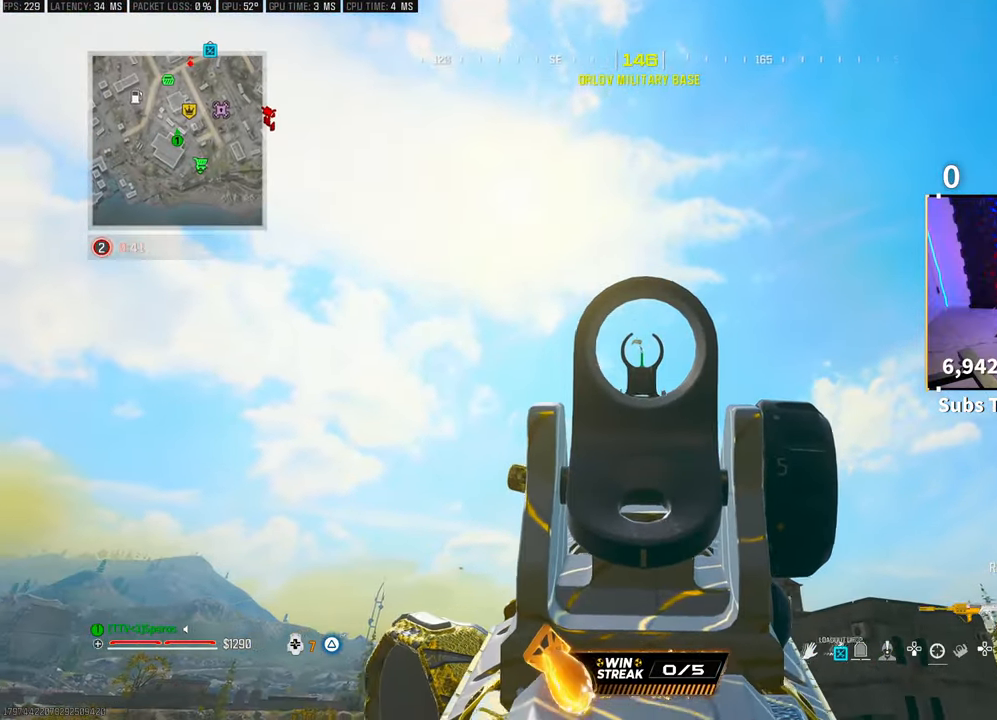
{"buttons": ["L2", "R2"], "left_stick": "center", "right_stick": "center", "events": []}
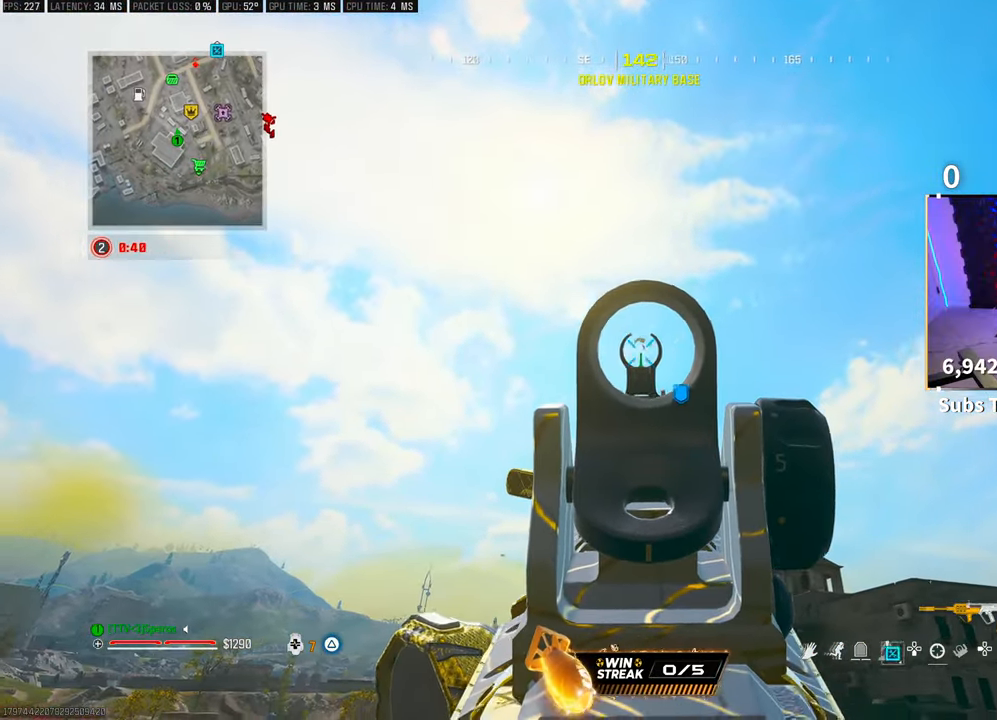
{"buttons": ["L2", "R2"], "left_stick": "center", "right_stick": "center", "events": []}
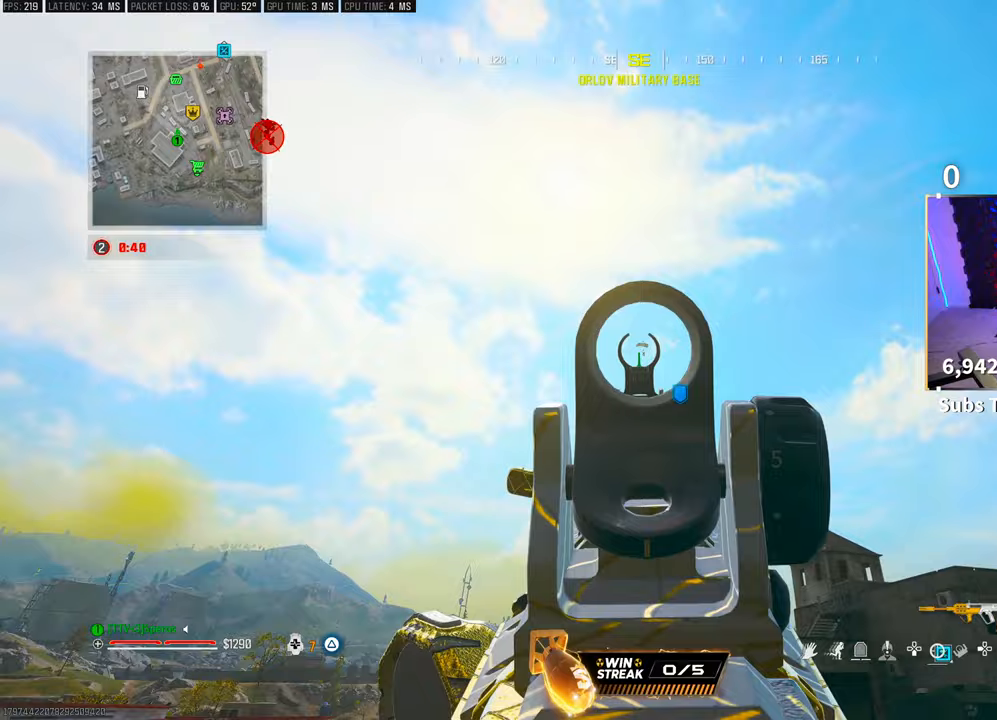
{"buttons": ["L2", "R2"], "left_stick": "center", "right_stick": "center", "events": []}
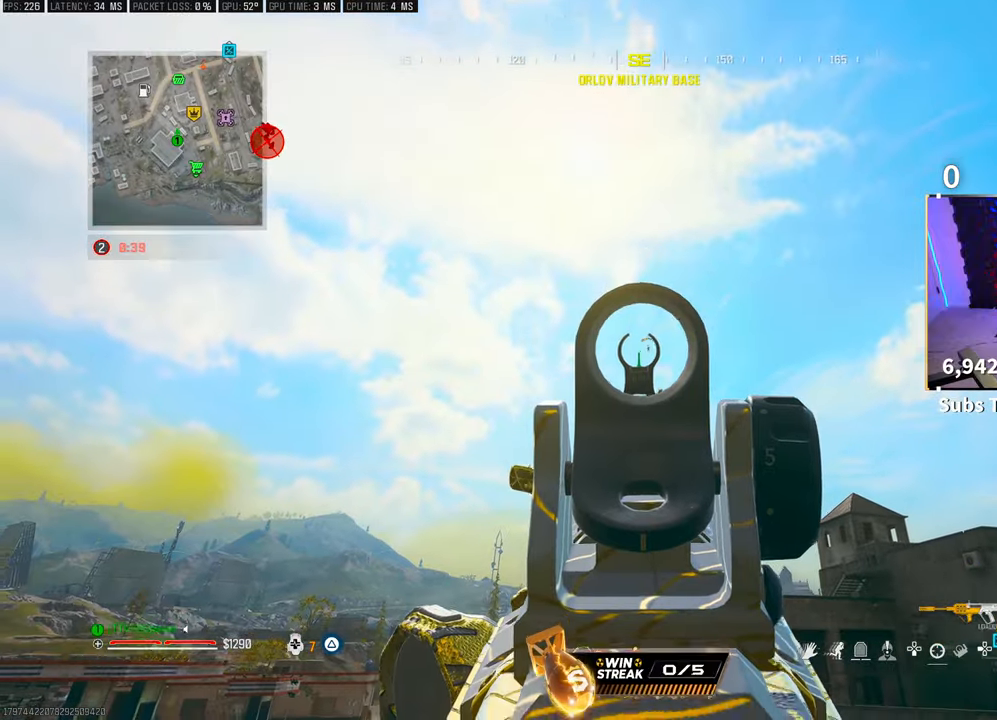
{"buttons": ["L2", "R2"], "left_stick": "center", "right_stick": "center", "events": []}
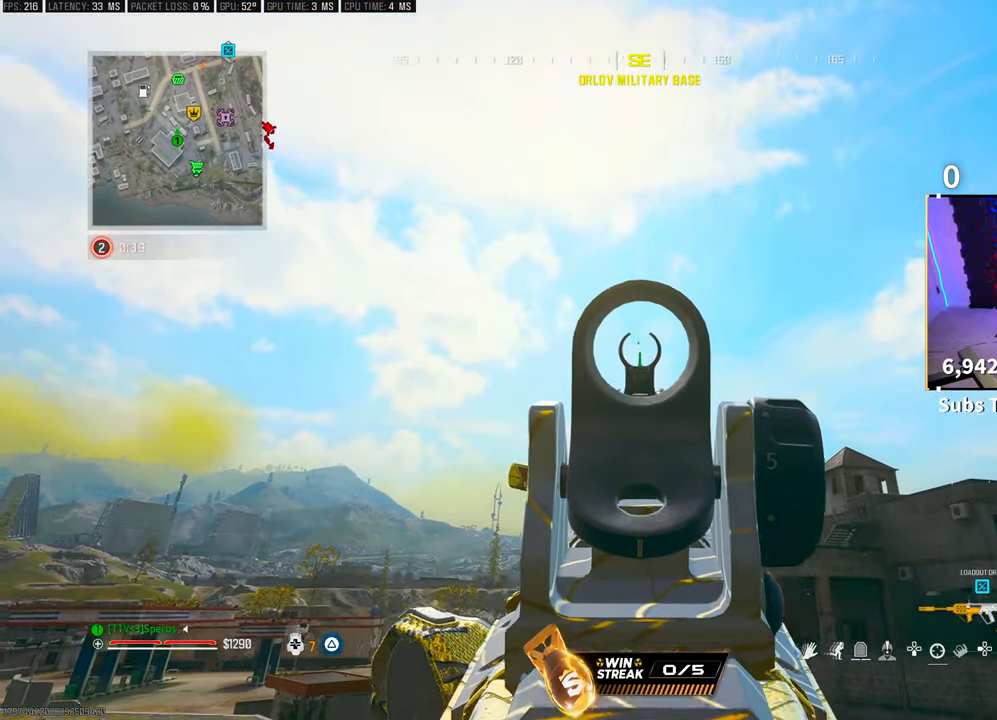
{"buttons": ["L2", "R2"], "left_stick": "center", "right_stick": "center", "events": []}
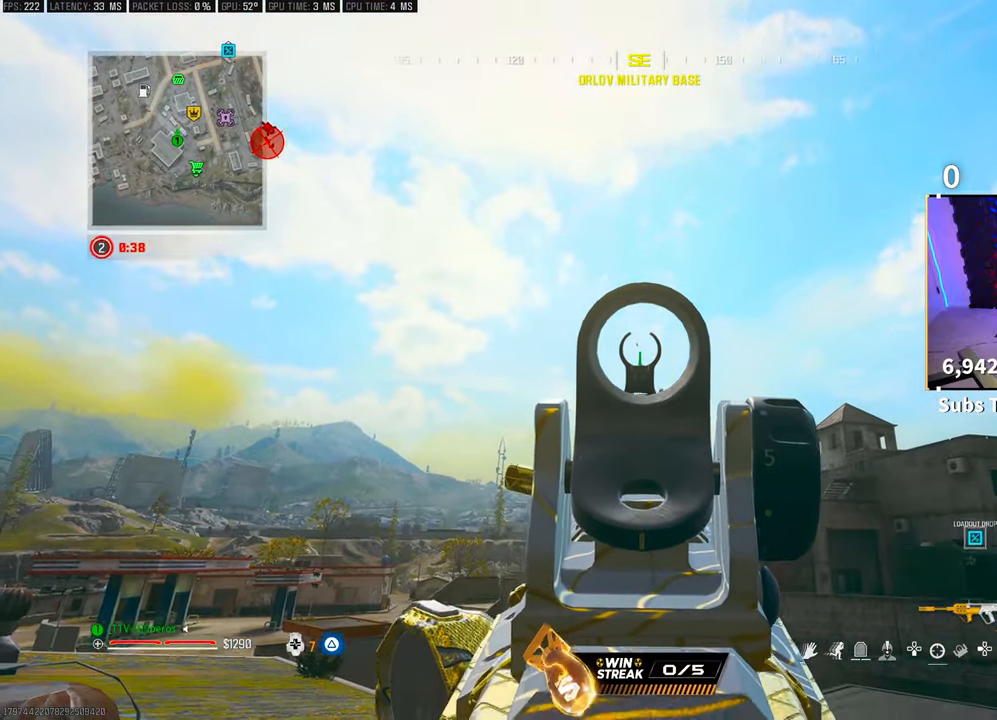
{"buttons": ["L2", "R2"], "left_stick": "center", "right_stick": "center", "events": []}
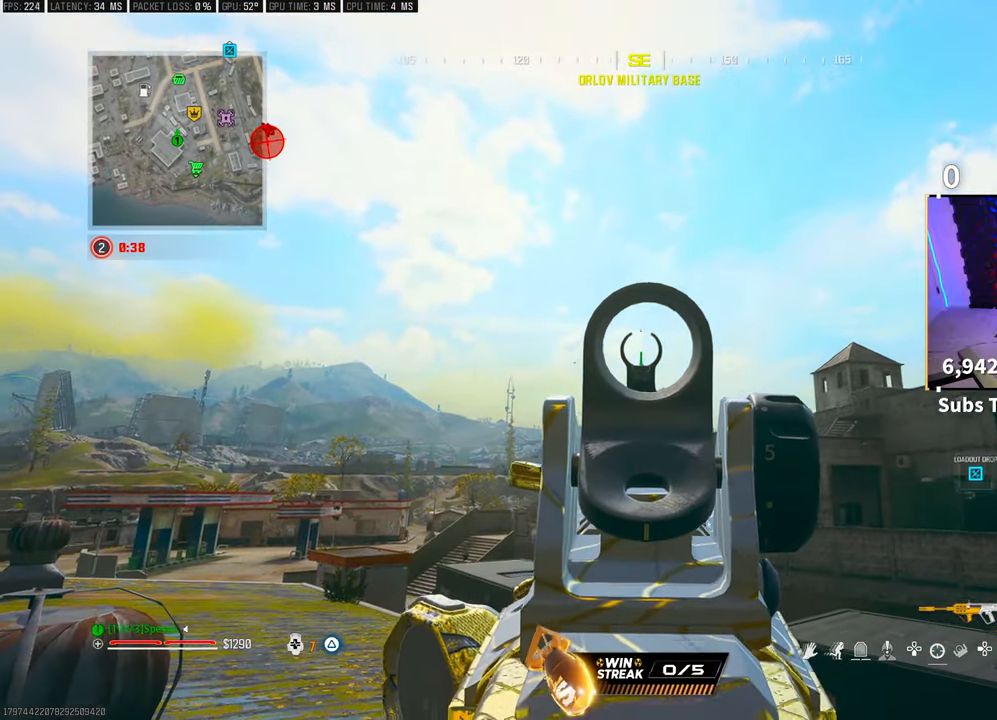
{"buttons": ["SQUARE"], "left_stick": "center", "right_stick": "down-left", "events": [[450, "L2", "up"], [450, "SQUARE", "down"], [483, "R2", "up"], [500, "right_stick", "down-left"]]}
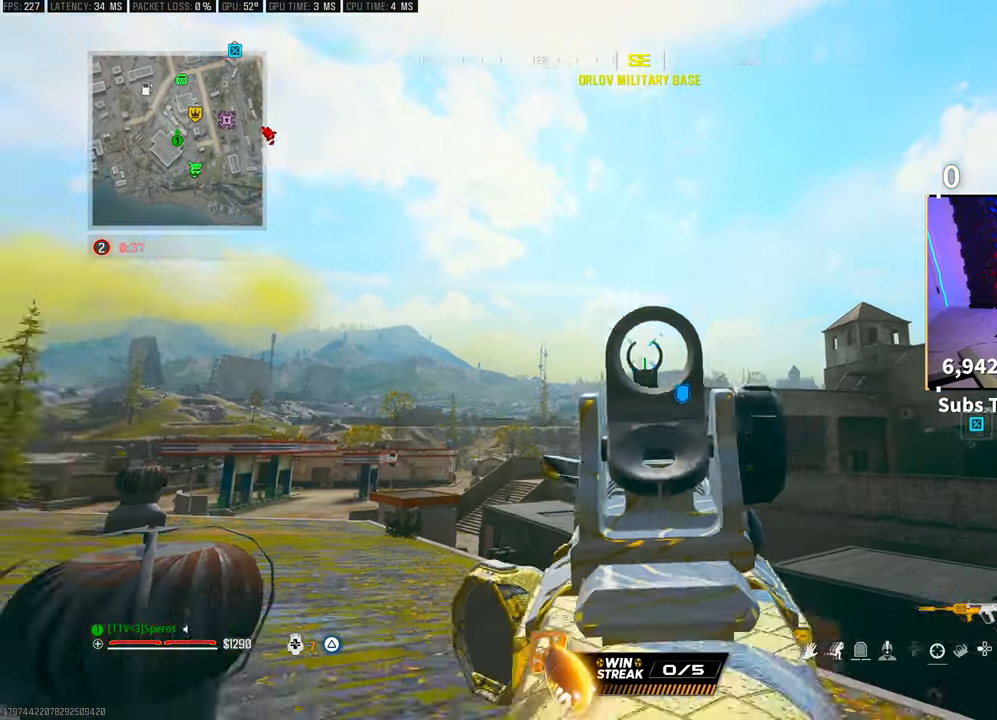
{"buttons": [], "left_stick": "left", "right_stick": "left", "events": [[17, "SQUARE", "up"], [67, "left_stick", "up-left"], [200, "left_stick", "up"], [233, "L3", "down"], [350, "L3", "up"], [350, "right_stick", "center"], [433, "right_stick", "left"], [450, "left_stick", "left"]]}
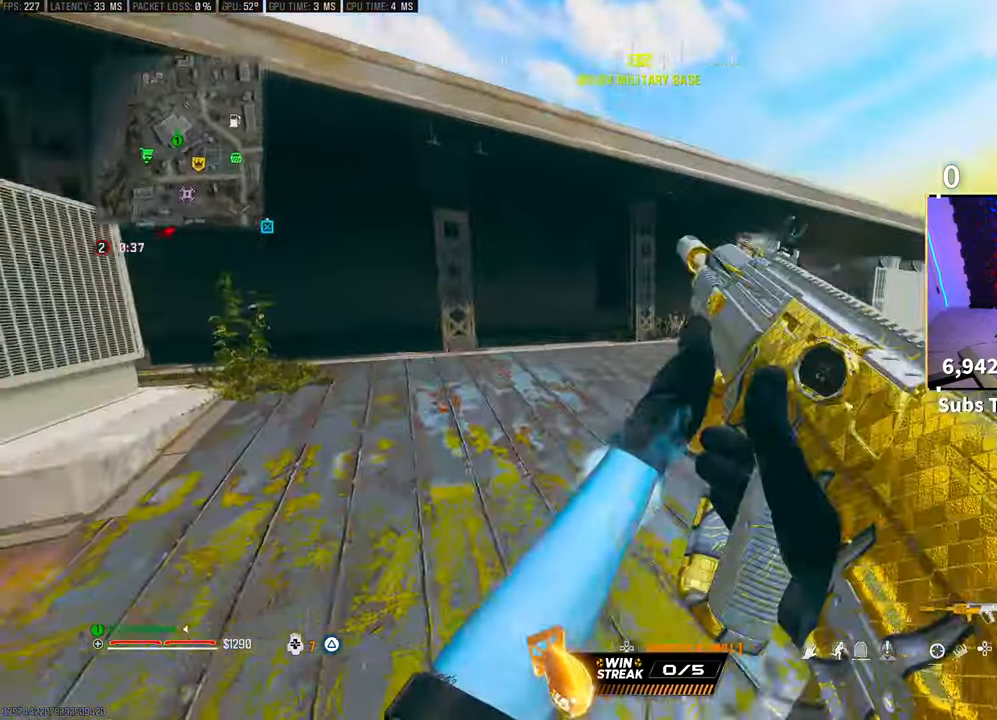
{"buttons": [], "left_stick": "up-left", "right_stick": "center", "events": [[200, "left_stick", "up-left"], [217, "right_stick", "center"]]}
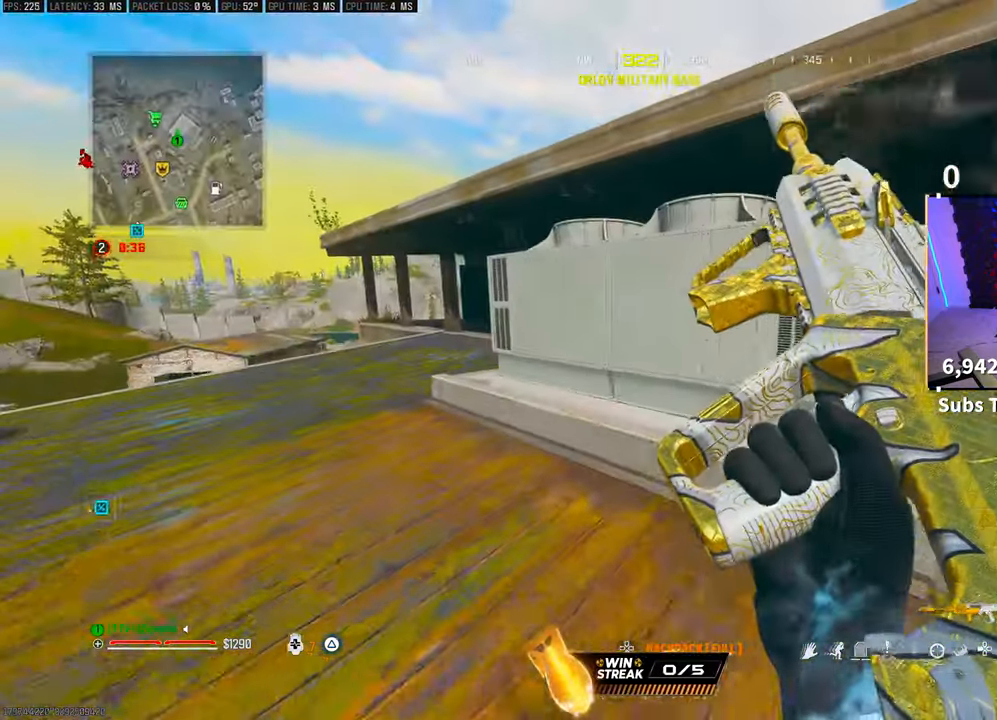
{"buttons": [], "left_stick": "up-left", "right_stick": "up-right", "events": [[33, "left_stick", "left"], [133, "R3", "down"], [200, "CROSS", "down"], [267, "R3", "up"], [317, "left_stick", "up-left"], [350, "CROSS", "up"], [450, "right_stick", "up-right"]]}
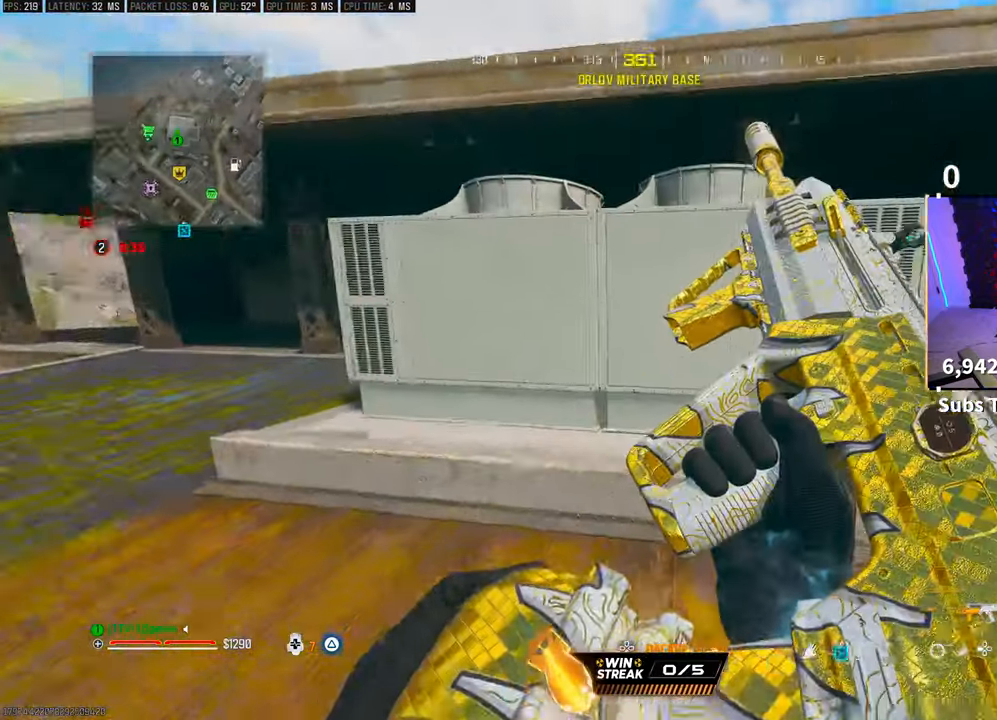
{"buttons": ["CROSS"], "left_stick": "up-left", "right_stick": "center", "events": [[50, "right_stick", "center"], [67, "left_stick", "up-right"], [417, "left_stick", "up-left"], [500, "CROSS", "down"]]}